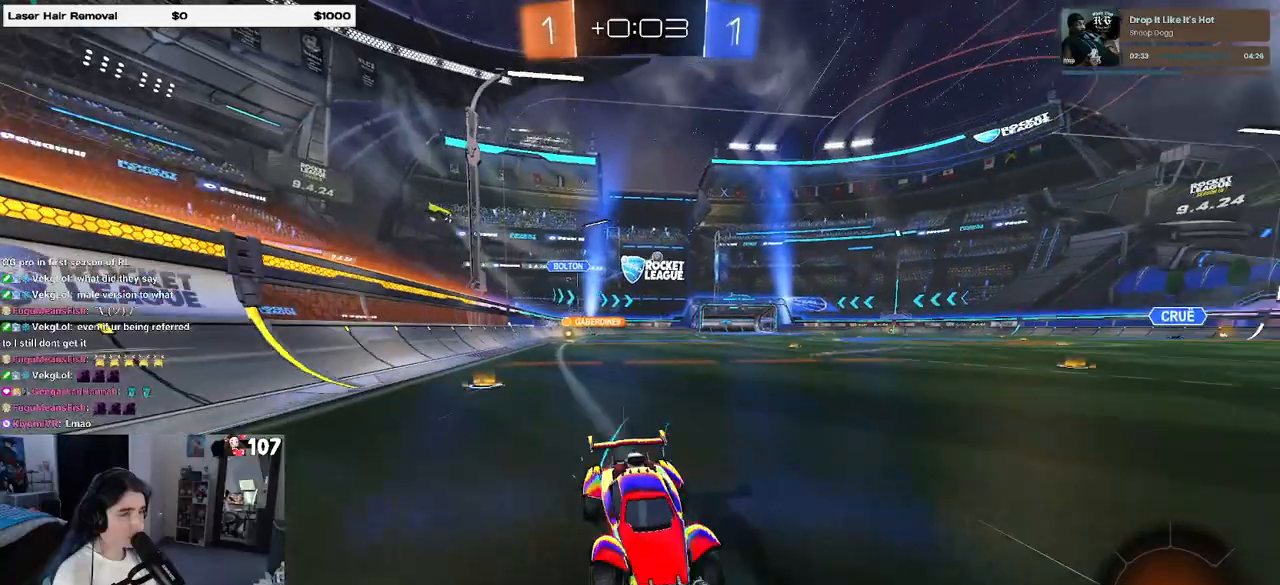
Gameplay with a controller (PlayStation layout); each line is a JSON object with the inputs held at the frame after it. "events" lists button and stick changes between this image and that frame as [ms after this image, input, new state], when the widget could be followed in between.
{"buttons": ["R1", "R2"], "left_stick": "left", "right_stick": "center", "events": [[250, "SQUARE", "down"], [283, "R1", "down"], [367, "SQUARE", "up"]]}
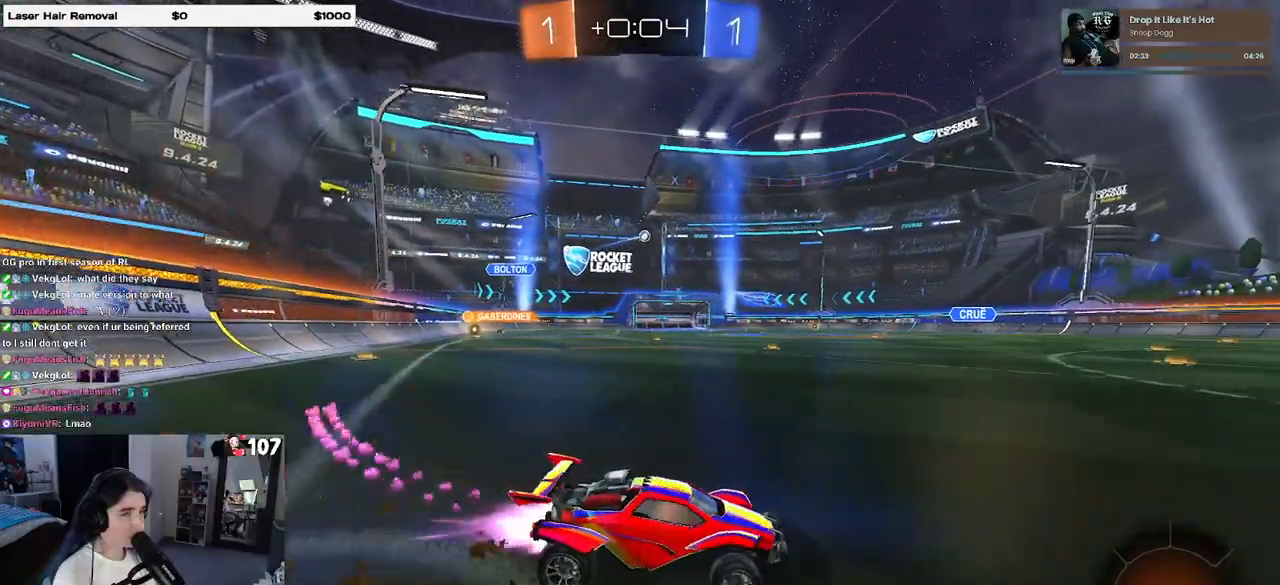
{"buttons": ["R2"], "left_stick": "right", "right_stick": "center", "events": [[233, "R1", "up"], [250, "left_stick", "center"], [317, "left_stick", "right"]]}
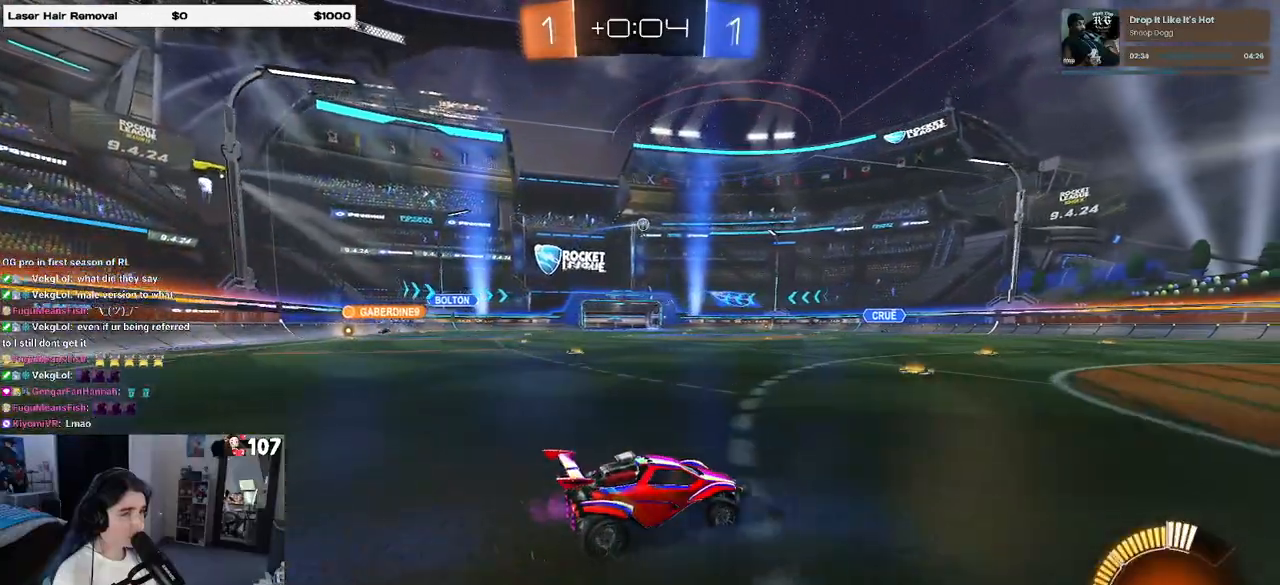
{"buttons": ["R2"], "left_stick": "left", "right_stick": "center", "events": [[350, "left_stick", "center"], [450, "left_stick", "left"]]}
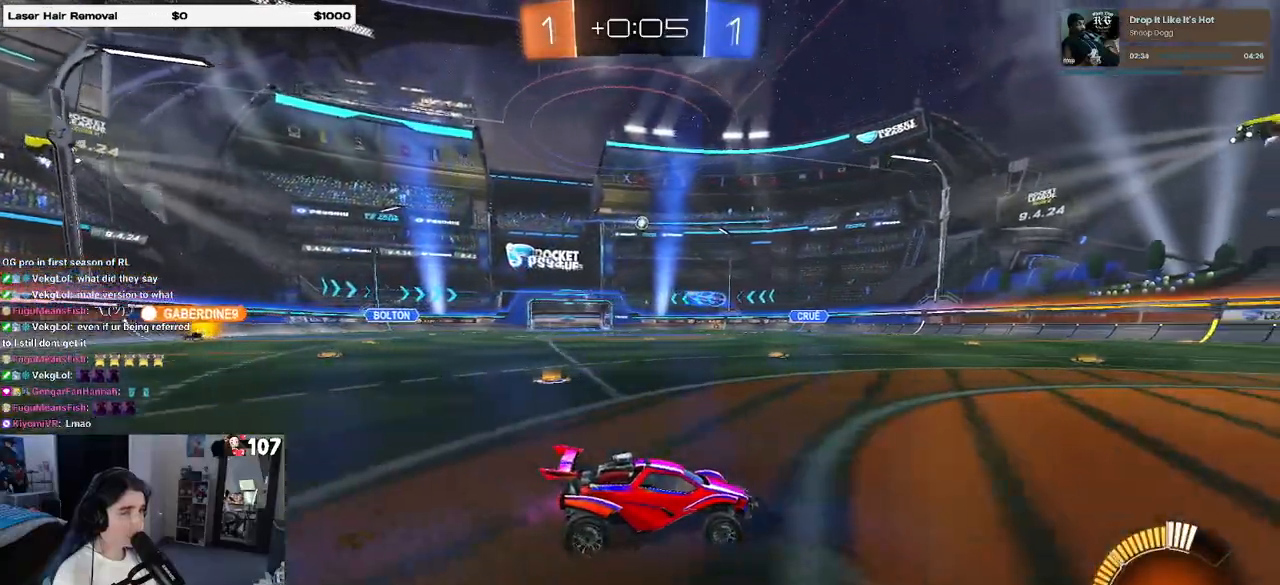
{"buttons": ["R2"], "left_stick": "center", "right_stick": "center", "events": [[117, "left_stick", "center"]]}
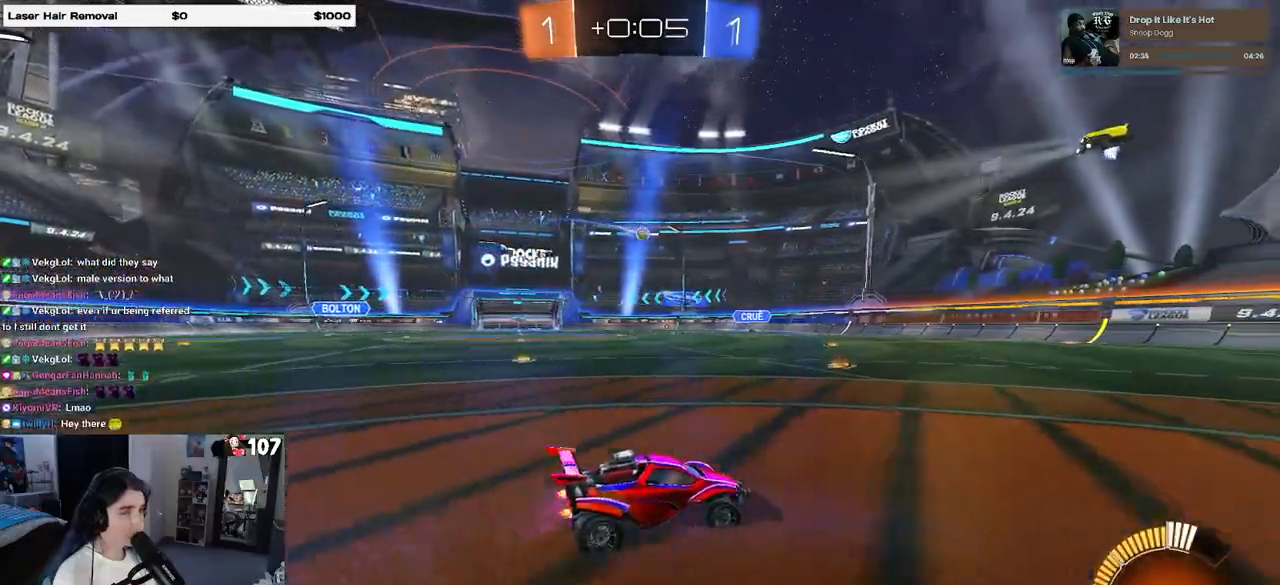
{"buttons": ["R2"], "left_stick": "center", "right_stick": "center", "events": [[217, "left_stick", "right"], [367, "left_stick", "center"]]}
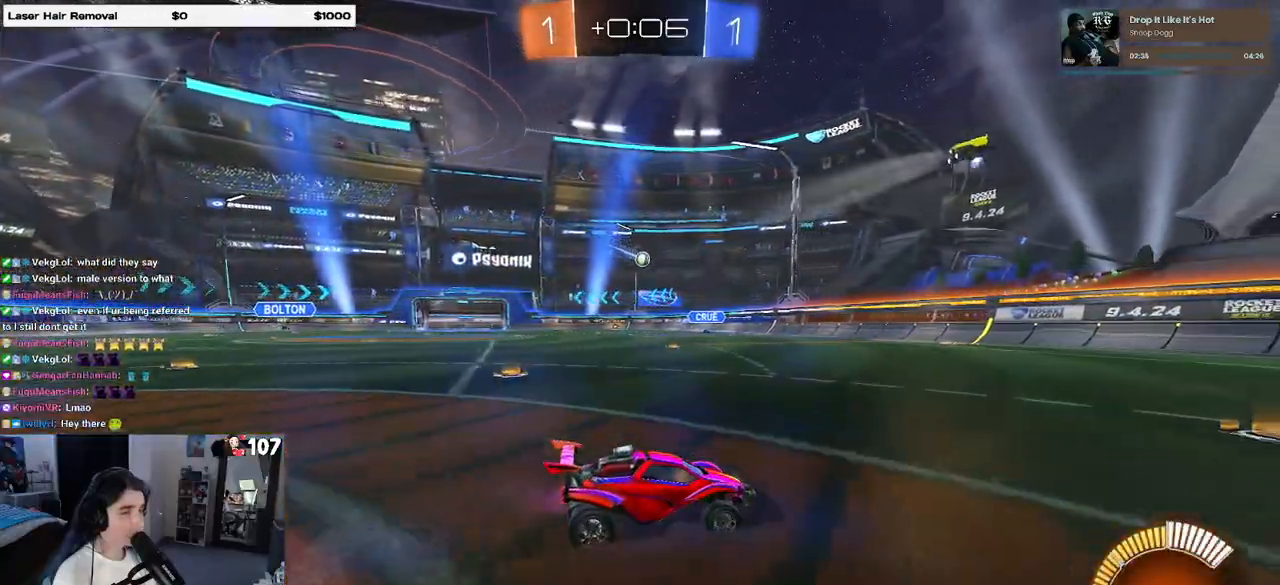
{"buttons": ["R2"], "left_stick": "center", "right_stick": "center", "events": [[167, "SQUARE", "down"], [167, "left_stick", "left"], [283, "SQUARE", "up"], [400, "left_stick", "center"]]}
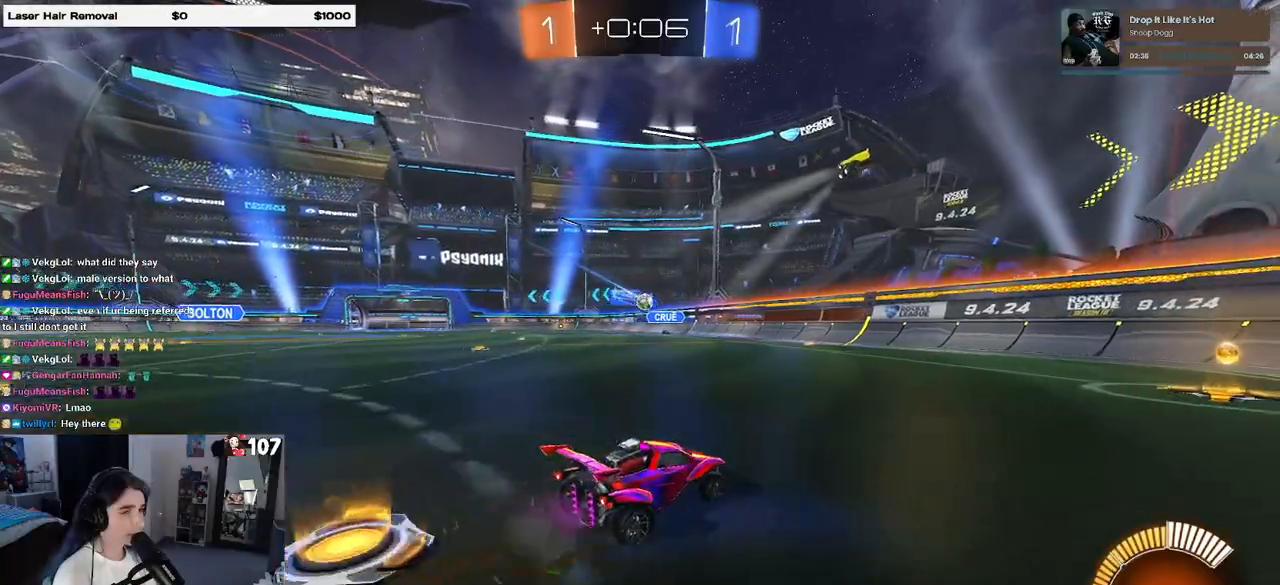
{"buttons": ["R2"], "left_stick": "center", "right_stick": "center", "events": [[100, "left_stick", "left"], [367, "left_stick", "center"]]}
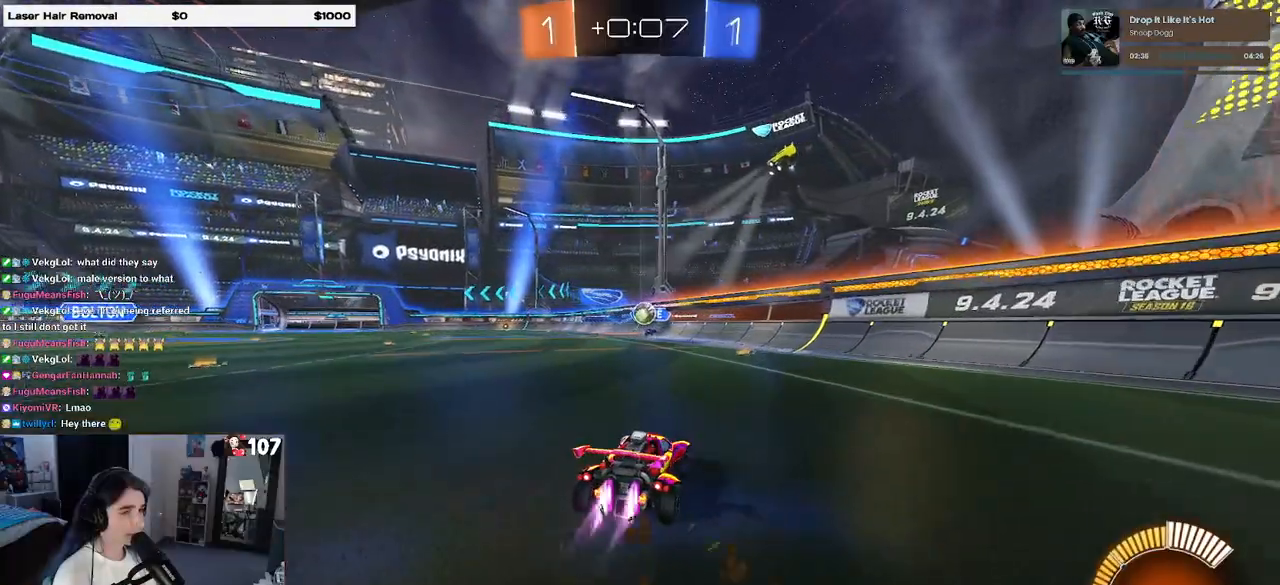
{"buttons": ["CROSS", "R1", "R2"], "left_stick": "down-left", "right_stick": "center", "events": [[17, "R1", "down"], [33, "left_stick", "right"], [200, "left_stick", "center"], [383, "left_stick", "down-left"], [417, "CROSS", "down"]]}
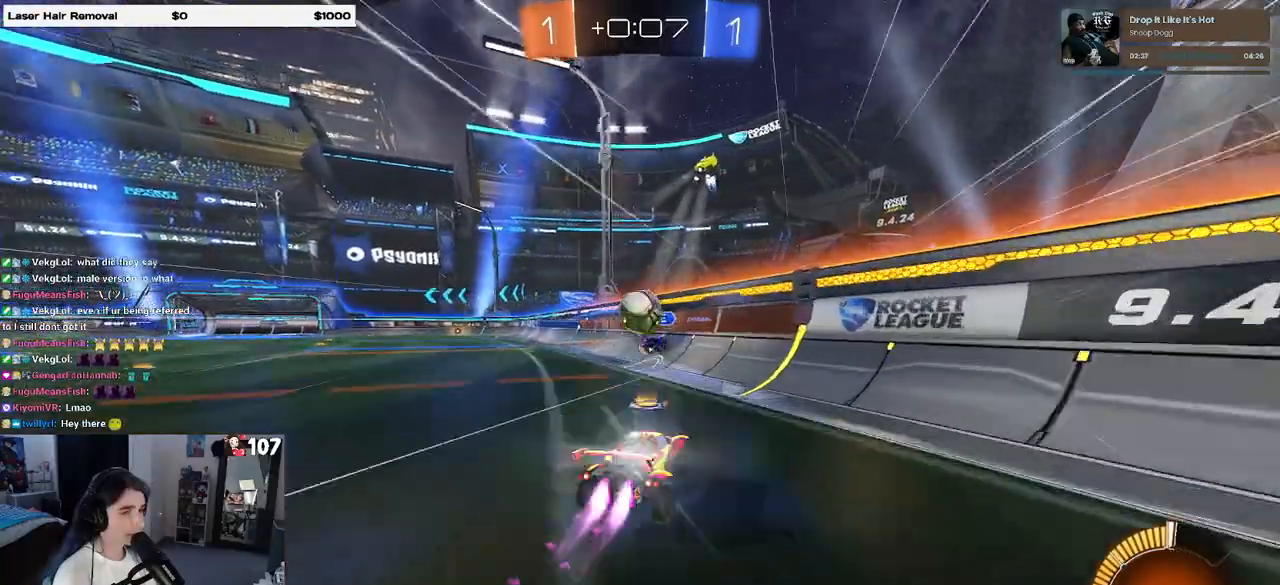
{"buttons": ["SQUARE", "R2"], "left_stick": "left", "right_stick": "center", "events": [[83, "L1", "down"], [83, "left_stick", "center"], [117, "CROSS", "up"], [167, "left_stick", "left"], [217, "L1", "up"], [350, "R1", "up"], [500, "SQUARE", "down"]]}
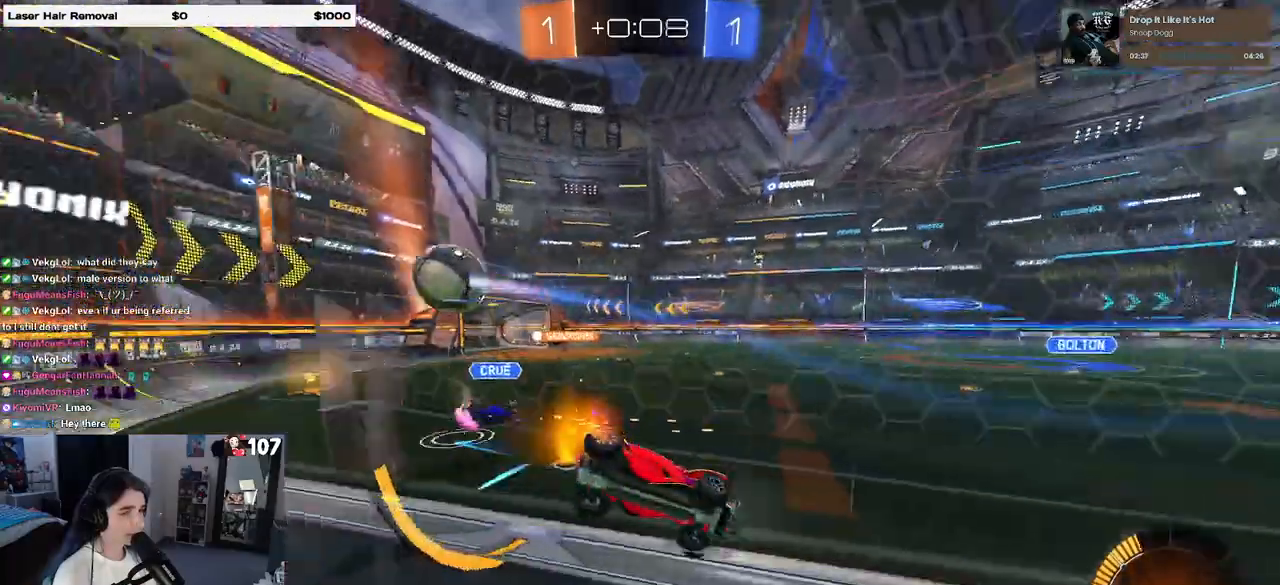
{"buttons": ["R2"], "left_stick": "left", "right_stick": "center", "events": [[133, "SQUARE", "up"]]}
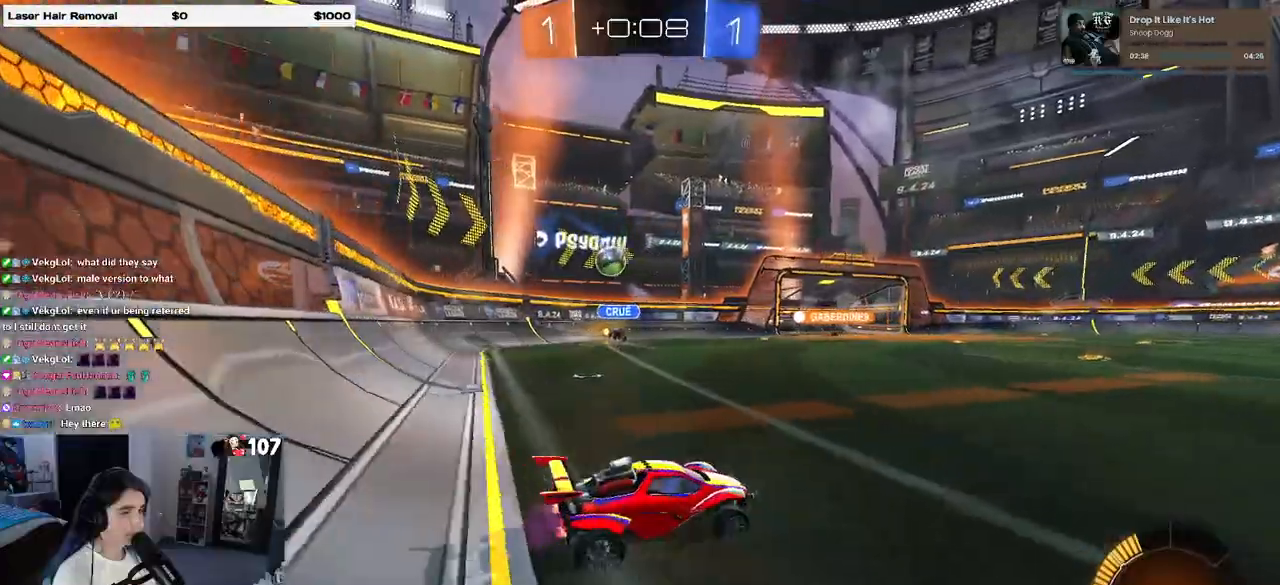
{"buttons": ["R1", "R2"], "left_stick": "right", "right_stick": "center", "events": [[67, "R1", "down"], [233, "left_stick", "center"], [483, "left_stick", "right"]]}
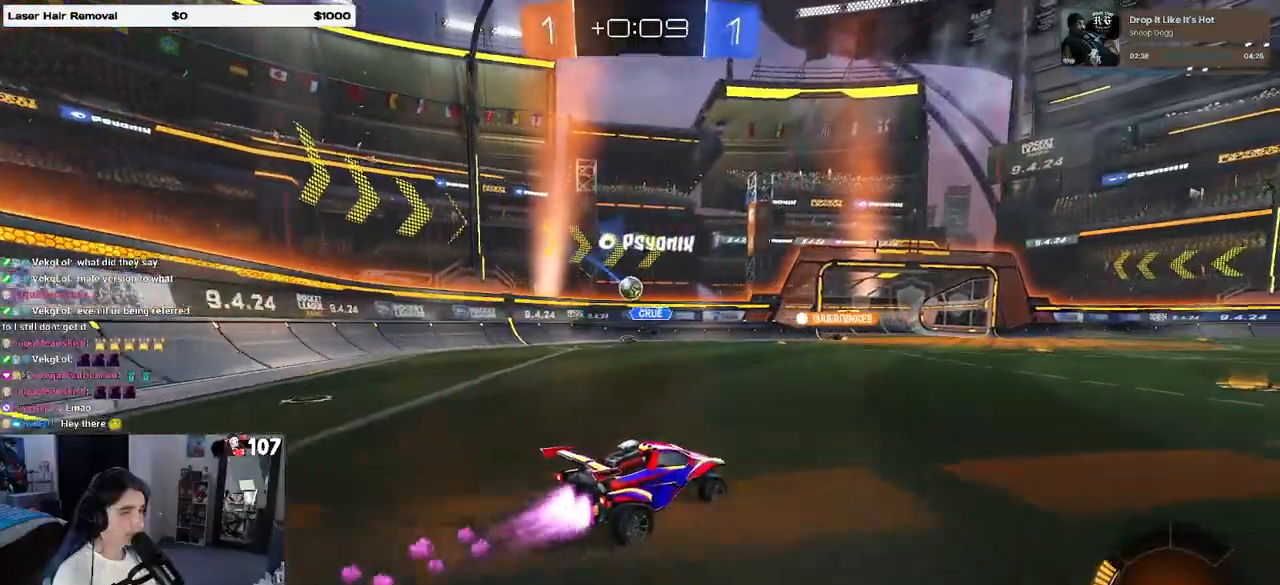
{"buttons": ["R2"], "left_stick": "left", "right_stick": "center", "events": [[150, "left_stick", "center"], [317, "left_stick", "left"], [400, "R1", "up"]]}
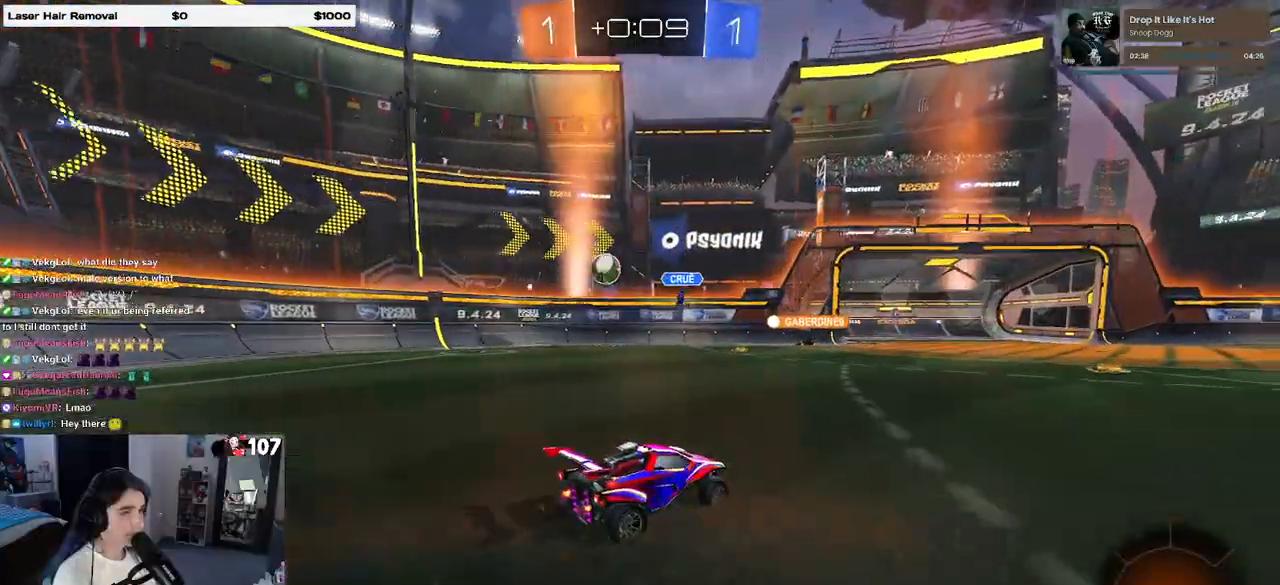
{"buttons": ["R2"], "left_stick": "right", "right_stick": "center", "events": [[167, "left_stick", "right"]]}
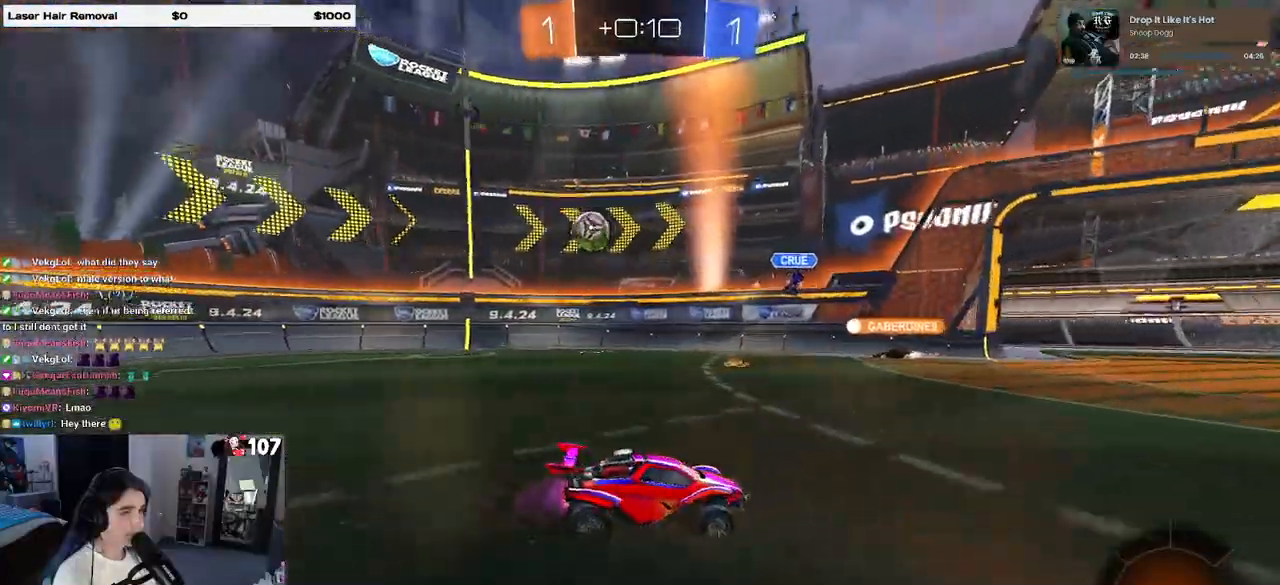
{"buttons": ["R2"], "left_stick": "left", "right_stick": "center", "events": [[50, "left_stick", "center"], [100, "TRIANGLE", "down"], [167, "TRIANGLE", "up"], [400, "TRIANGLE", "down"], [433, "left_stick", "left"], [500, "TRIANGLE", "up"]]}
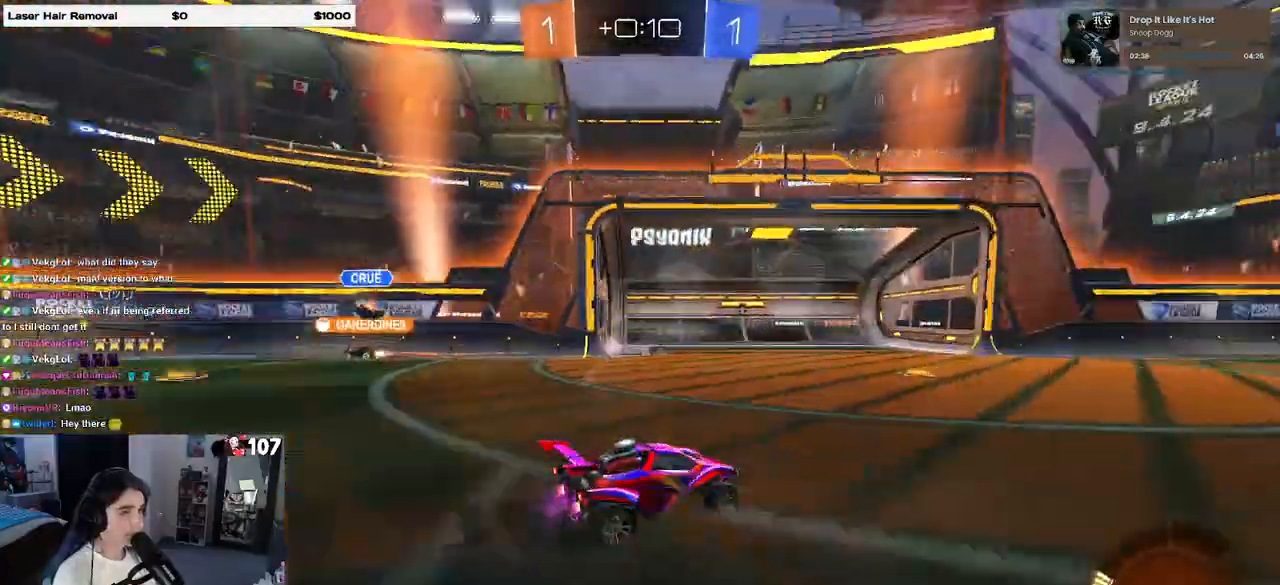
{"buttons": ["SQUARE", "R2"], "left_stick": "left", "right_stick": "center", "events": [[133, "left_stick", "center"], [383, "left_stick", "left"], [433, "SQUARE", "down"]]}
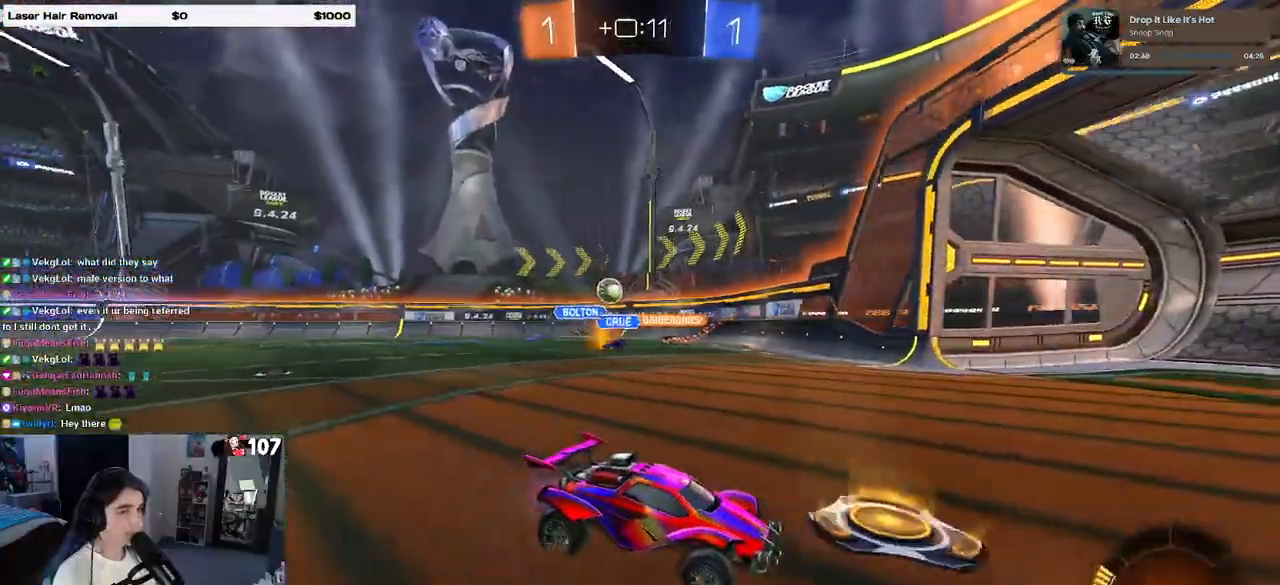
{"buttons": ["R2"], "left_stick": "left", "right_stick": "center", "events": [[100, "SQUARE", "up"], [450, "SQUARE", "down"], [500, "SQUARE", "up"]]}
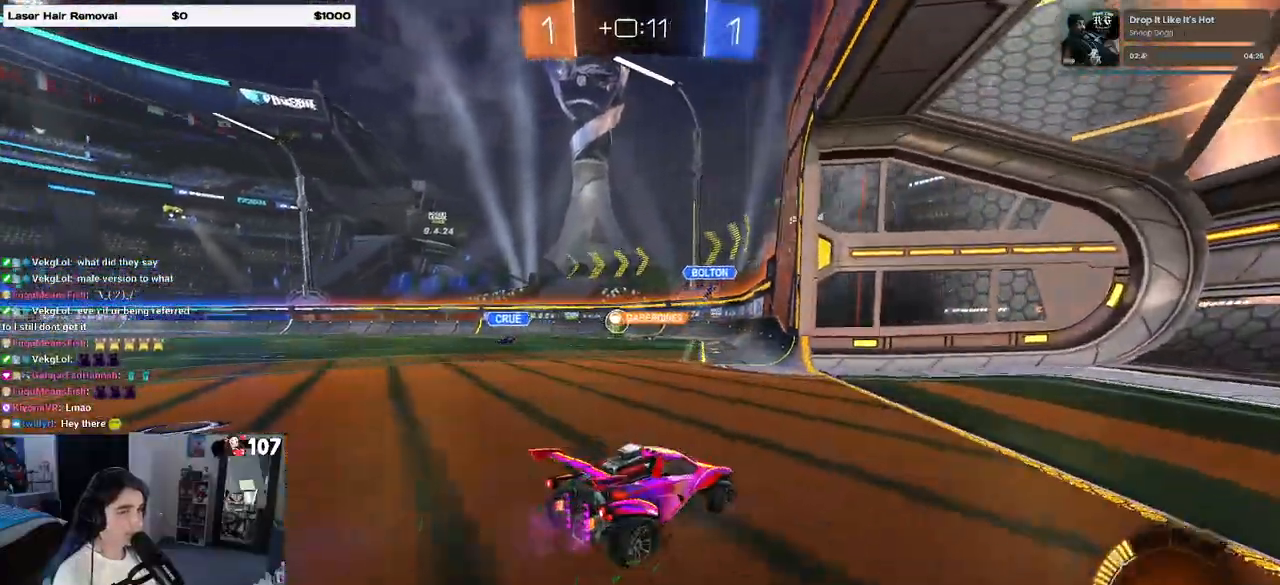
{"buttons": ["R2"], "left_stick": "center", "right_stick": "center", "events": [[233, "left_stick", "center"]]}
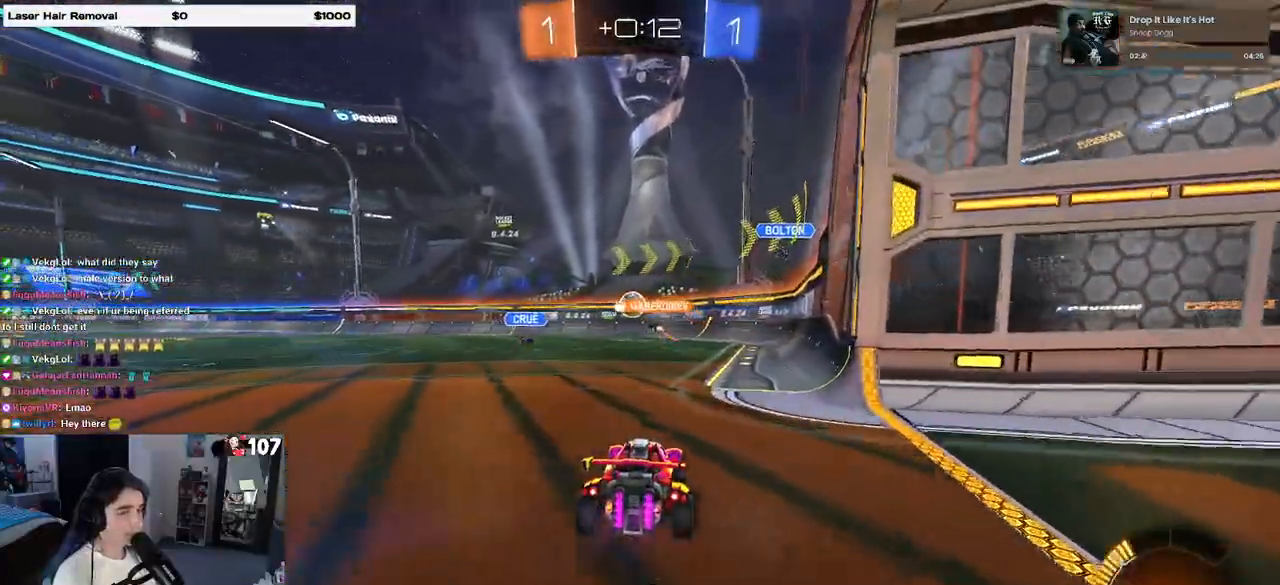
{"buttons": ["R2"], "left_stick": "left", "right_stick": "center", "events": [[67, "left_stick", "right"], [183, "left_stick", "center"], [283, "left_stick", "left"]]}
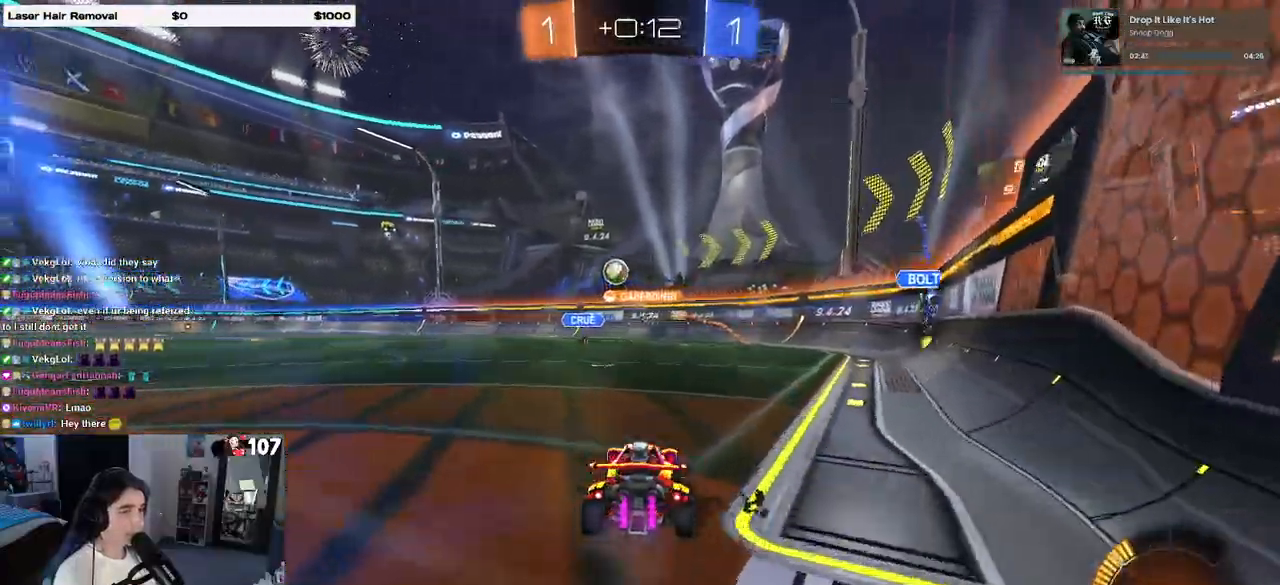
{"buttons": ["R2"], "left_stick": "center", "right_stick": "center", "events": [[100, "left_stick", "center"], [183, "left_stick", "right"], [317, "left_stick", "center"]]}
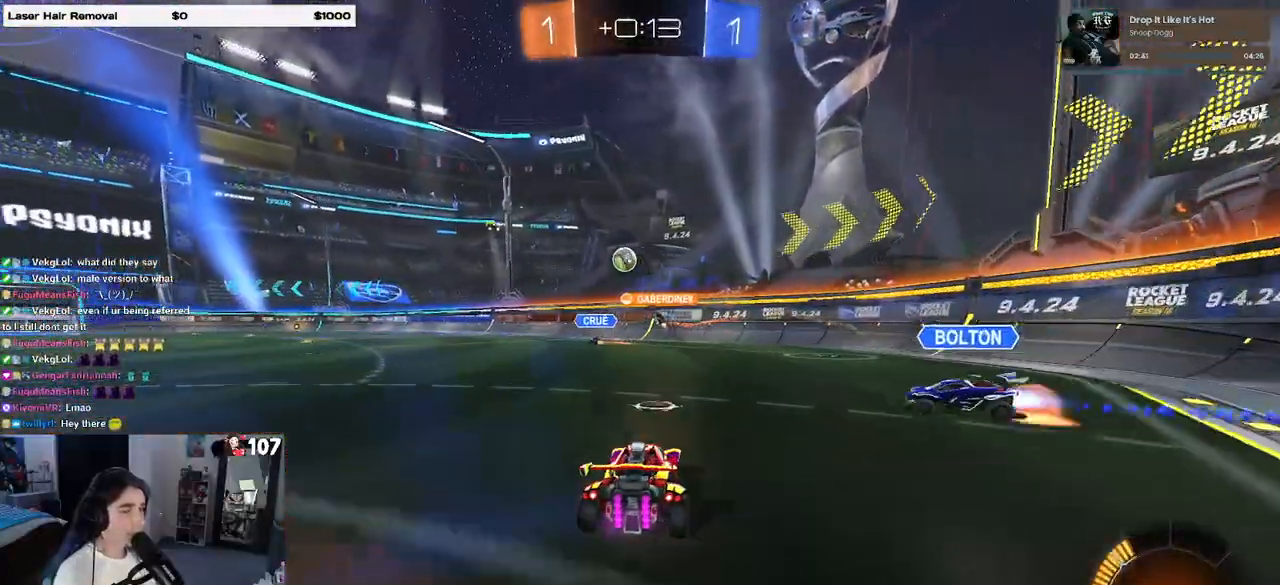
{"buttons": ["R2"], "left_stick": "left", "right_stick": "center", "events": [[250, "left_stick", "left"]]}
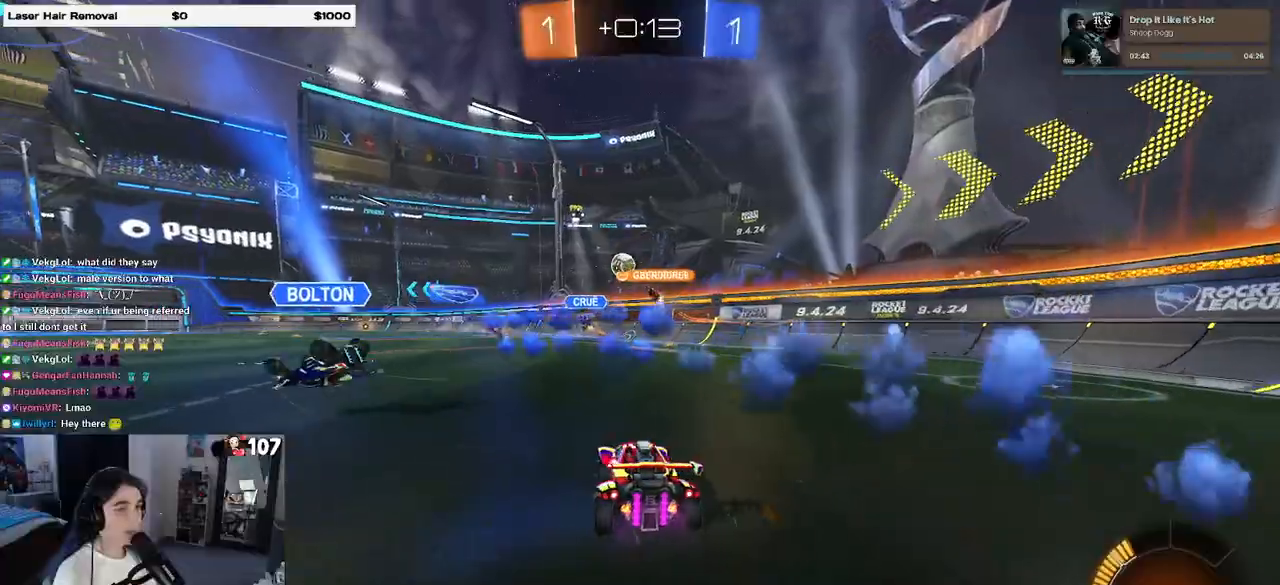
{"buttons": ["R1", "R2"], "left_stick": "center", "right_stick": "center", "events": [[17, "left_stick", "center"], [83, "left_stick", "left"], [367, "left_stick", "center"], [500, "R1", "down"]]}
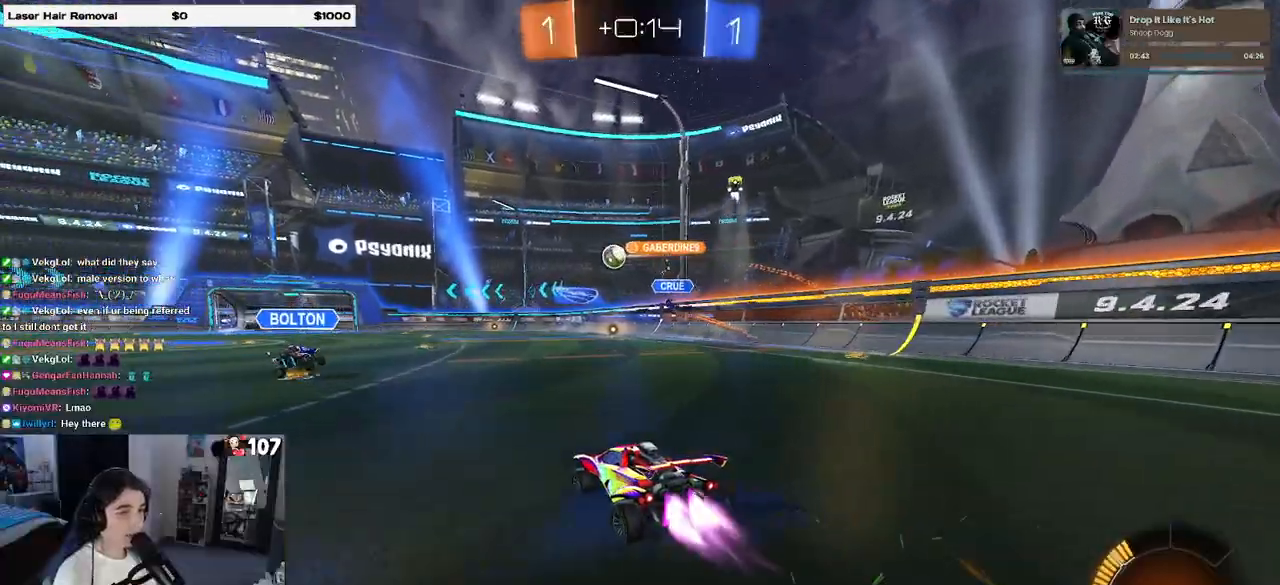
{"buttons": ["R1", "R2"], "left_stick": "right", "right_stick": "center", "events": [[183, "left_stick", "left"], [333, "left_stick", "center"], [417, "left_stick", "right"]]}
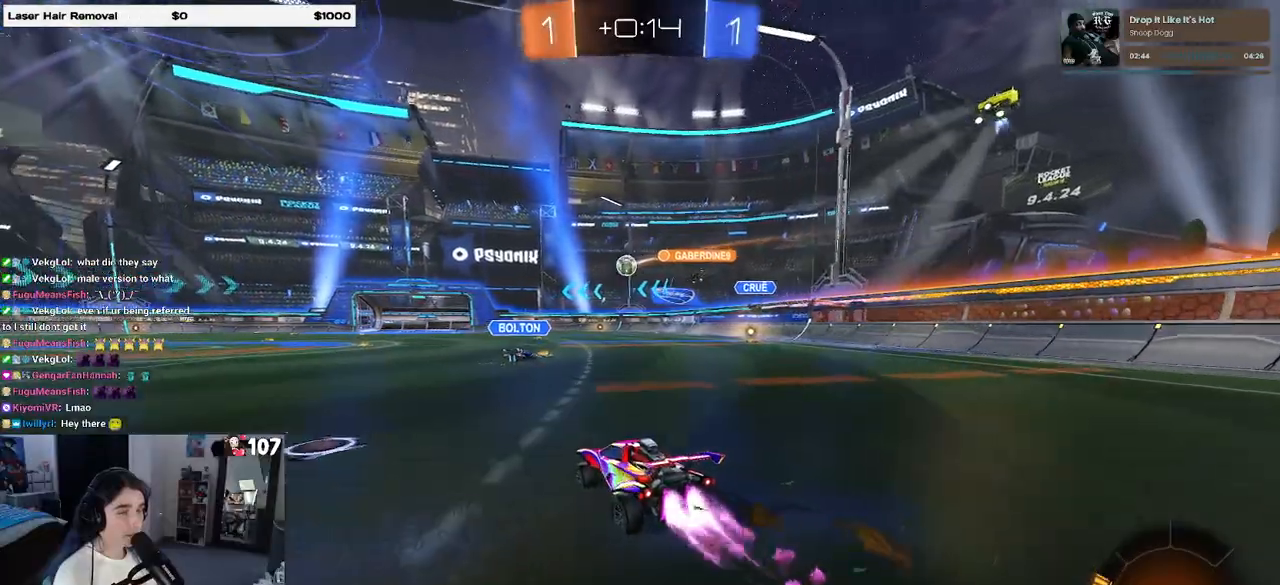
{"buttons": ["R2"], "left_stick": "center", "right_stick": "center", "events": [[33, "left_stick", "center"], [467, "R1", "up"]]}
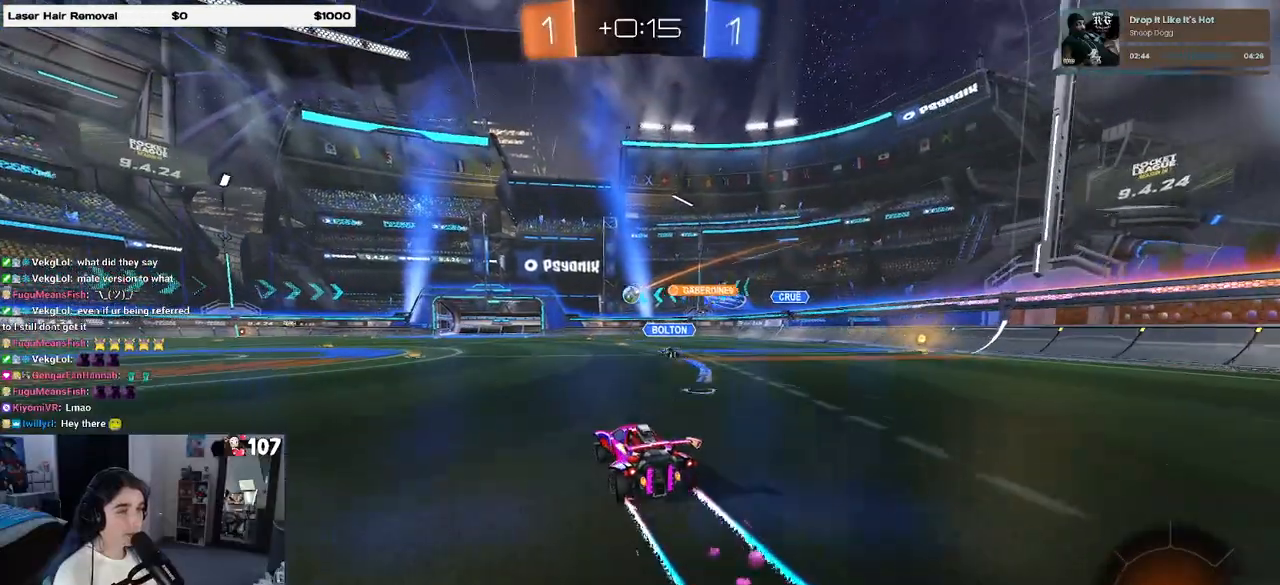
{"buttons": ["R2"], "left_stick": "center", "right_stick": "center", "events": [[183, "left_stick", "left"], [400, "left_stick", "center"]]}
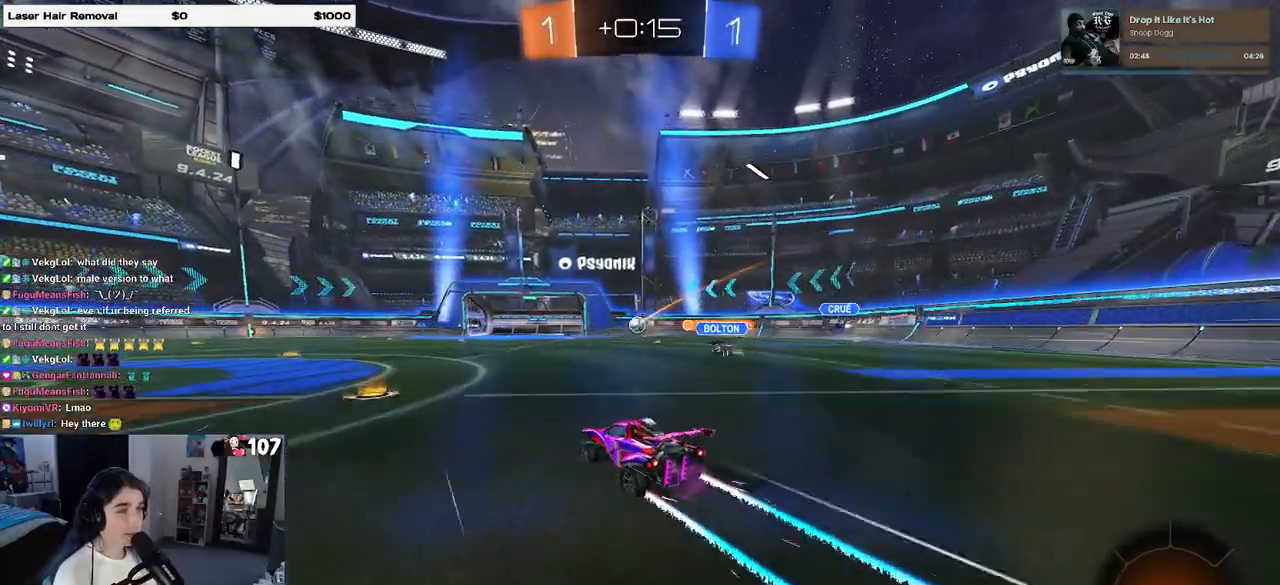
{"buttons": ["R2"], "left_stick": "center", "right_stick": "center", "events": []}
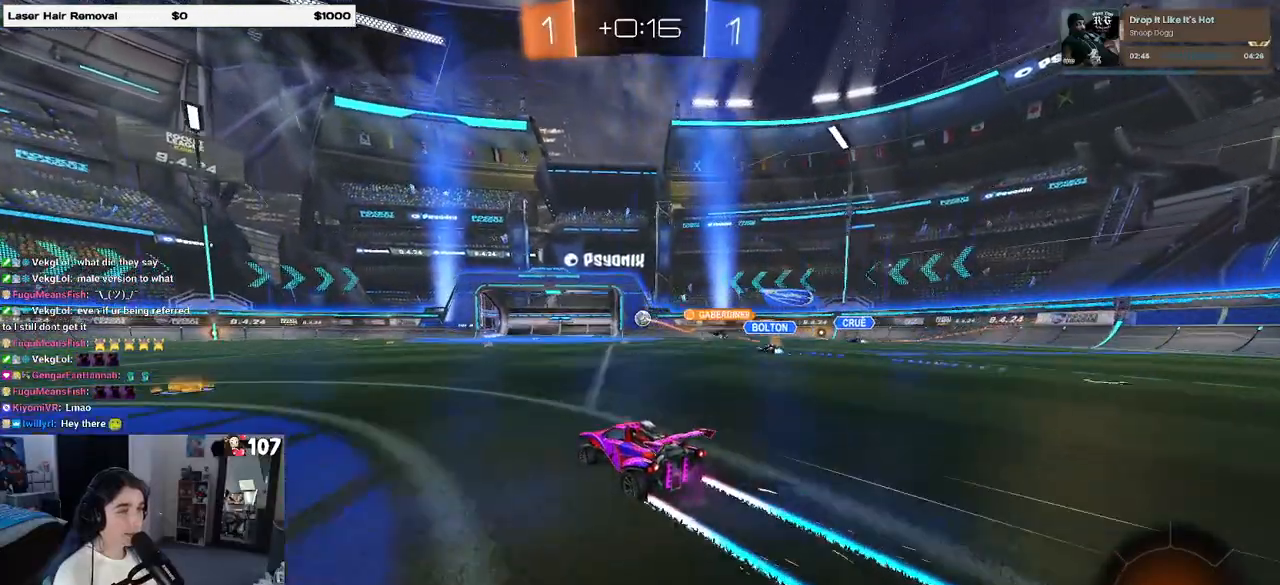
{"buttons": ["R2"], "left_stick": "right", "right_stick": "center", "events": [[433, "left_stick", "right"]]}
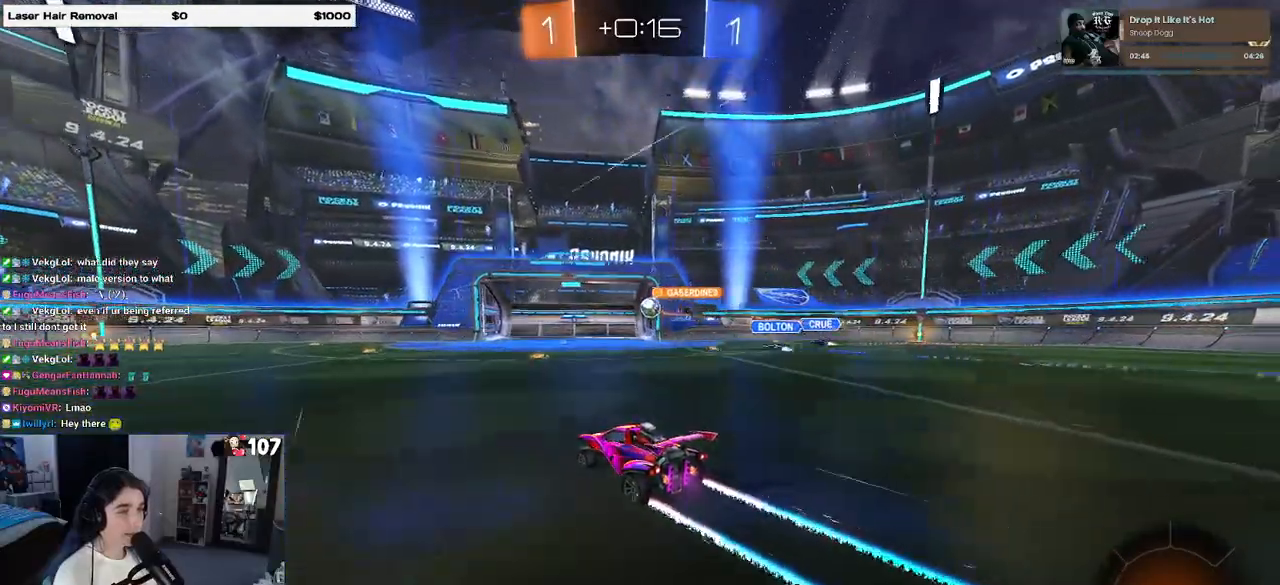
{"buttons": ["R2"], "left_stick": "left", "right_stick": "center", "events": [[167, "left_stick", "center"], [350, "left_stick", "left"]]}
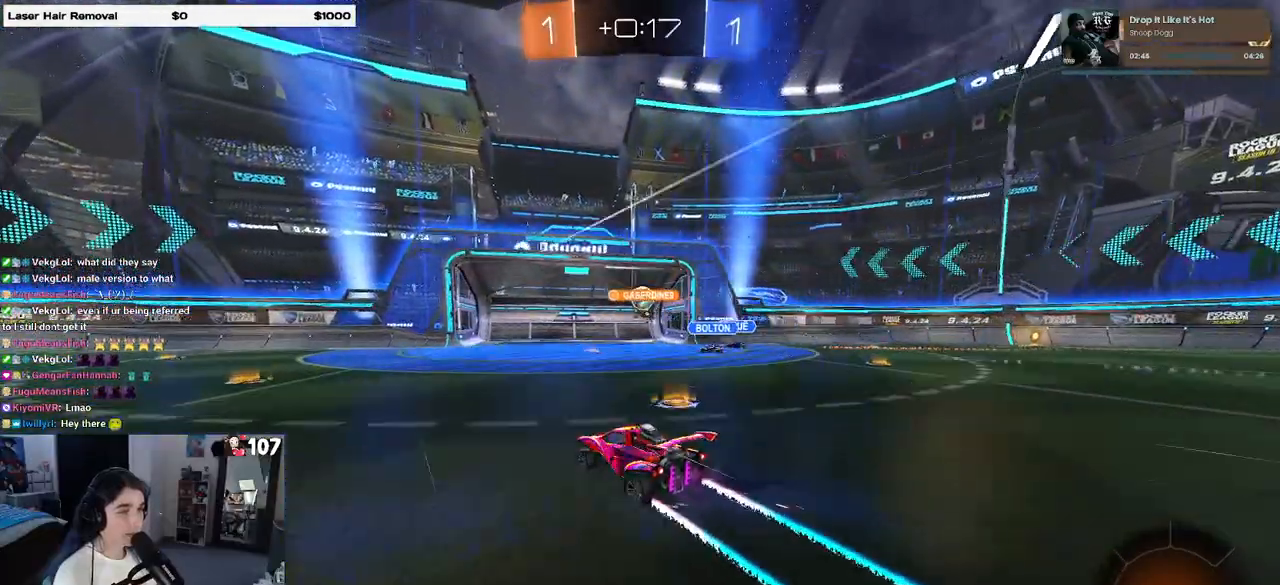
{"buttons": ["R2"], "left_stick": "center", "right_stick": "center", "events": [[283, "left_stick", "center"], [417, "DPAD_LEFT", "down"], [500, "DPAD_LEFT", "up"]]}
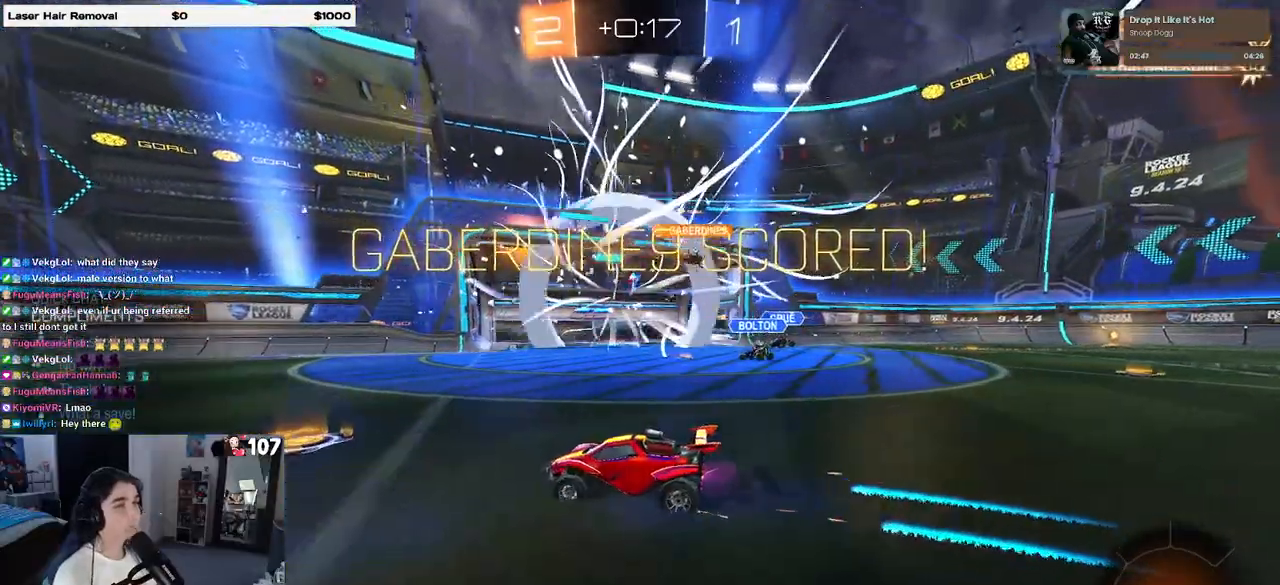
{"buttons": [], "left_stick": "center", "right_stick": "center", "events": [[83, "R2", "up"], [133, "DPAD_UP", "down"], [200, "DPAD_UP", "up"]]}